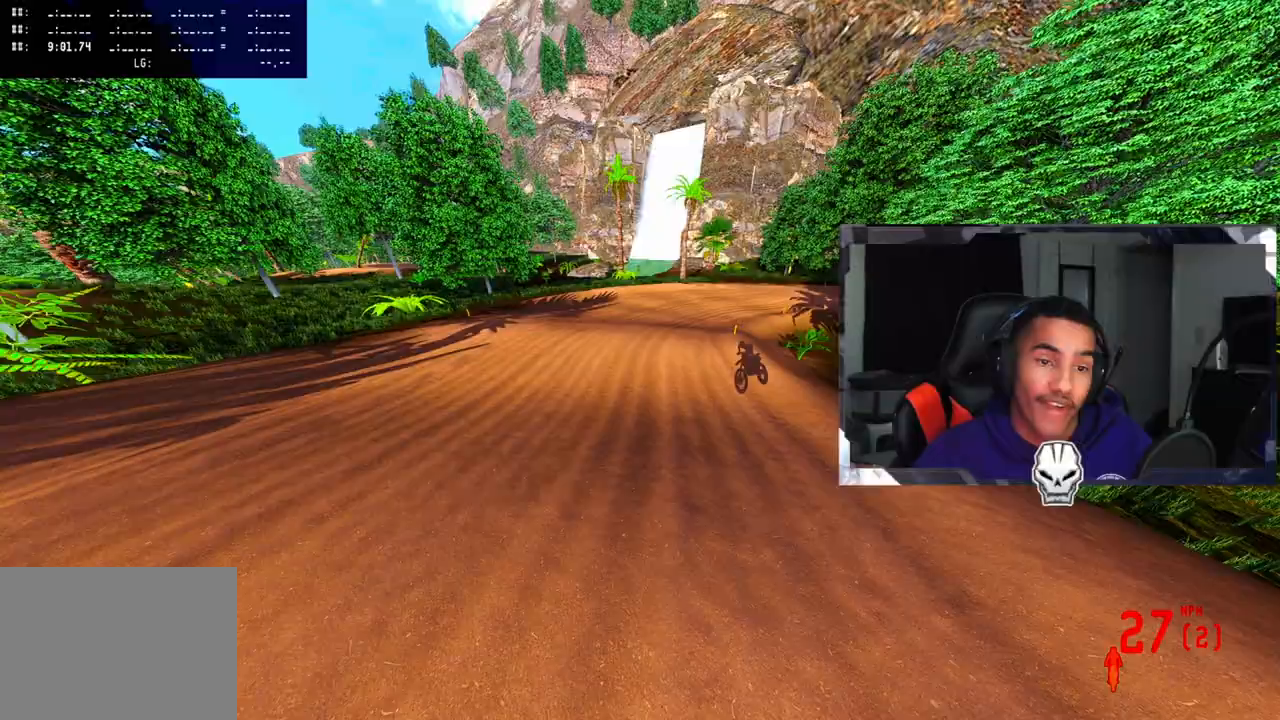
Gameplay with a controller (PlayStation layout); each line is a JSON object with the inputs held at the frame after it. "events" lists button and stick changes between this image and that frame as [ms after this image, input, new state], when the widget could be followed in between.
{"buttons": ["R2"], "left_stick": "up-right", "right_stick": "center", "events": [[133, "left_stick", "right"], [233, "left_stick", "up-right"], [450, "right_stick", "center"]]}
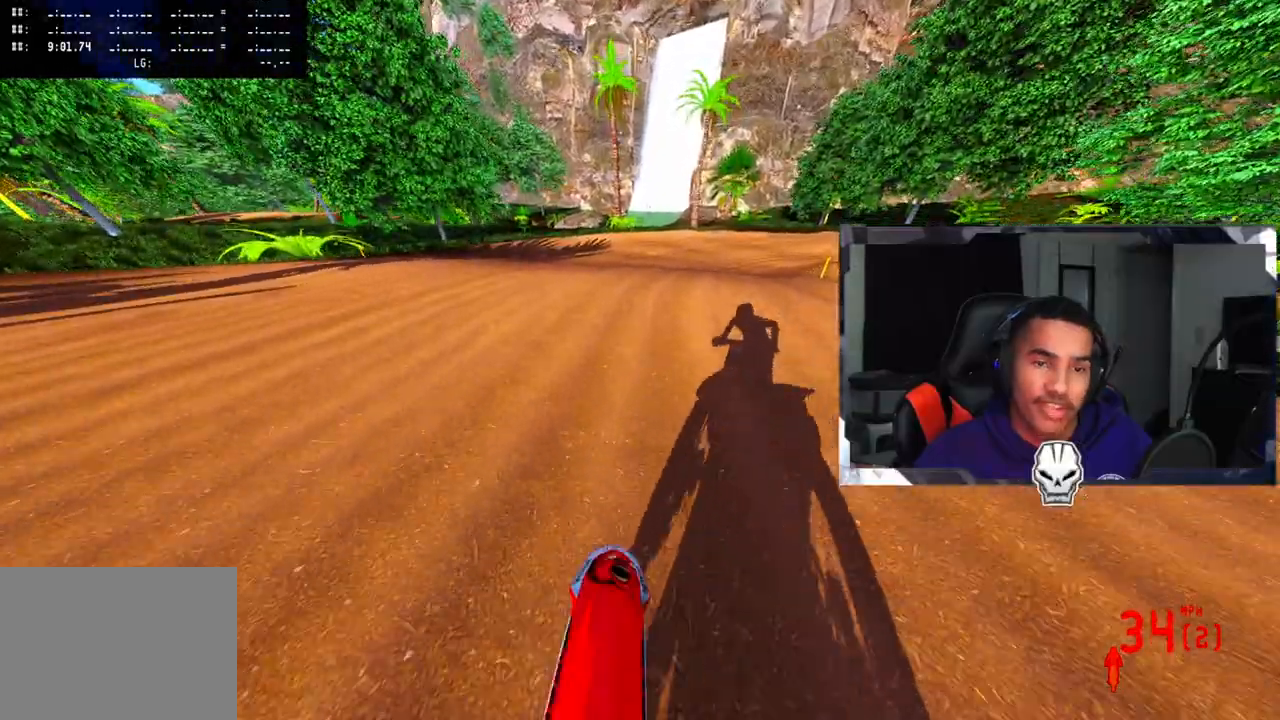
{"buttons": ["R2"], "left_stick": "up-right", "right_stick": "center", "events": [[17, "R3", "down"], [83, "R2", "up"], [83, "R3", "up"], [433, "R2", "down"]]}
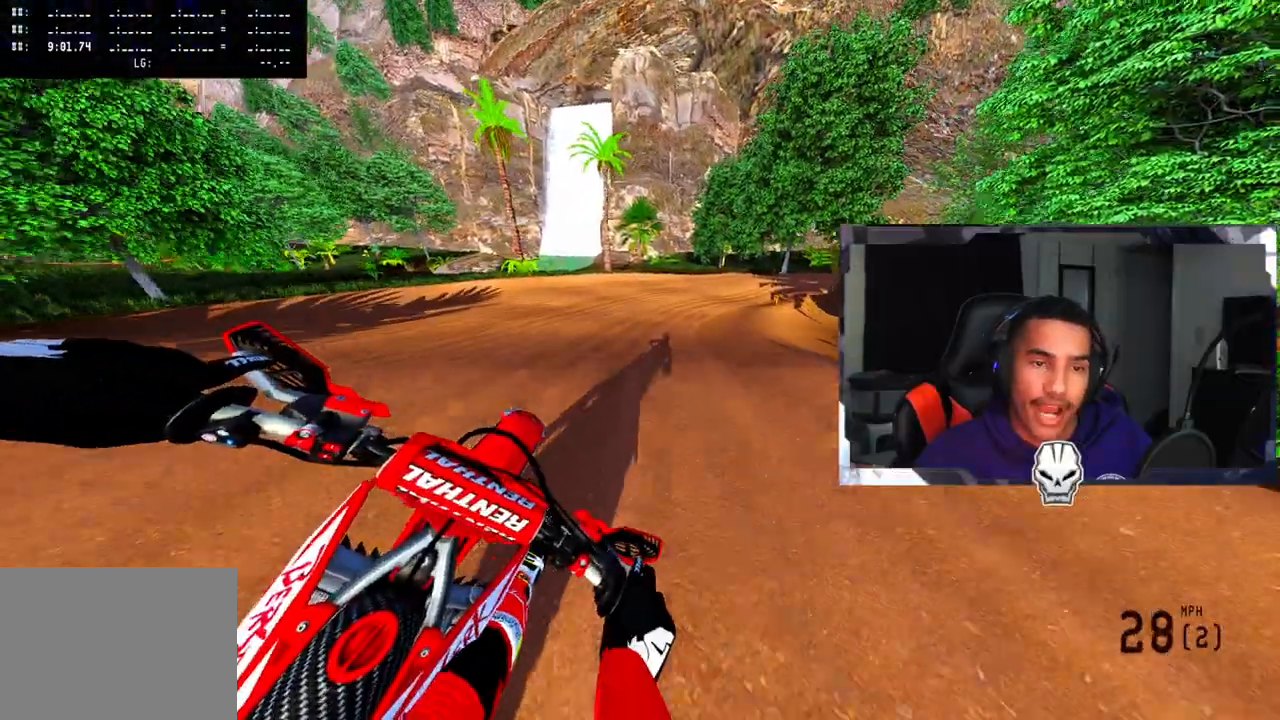
{"buttons": ["R2"], "left_stick": "up-right", "right_stick": "up", "events": [[67, "R2", "up"], [100, "R2", "down"], [233, "R2", "up"], [300, "R2", "down"], [367, "right_stick", "up"], [450, "R2", "up"], [500, "R2", "down"]]}
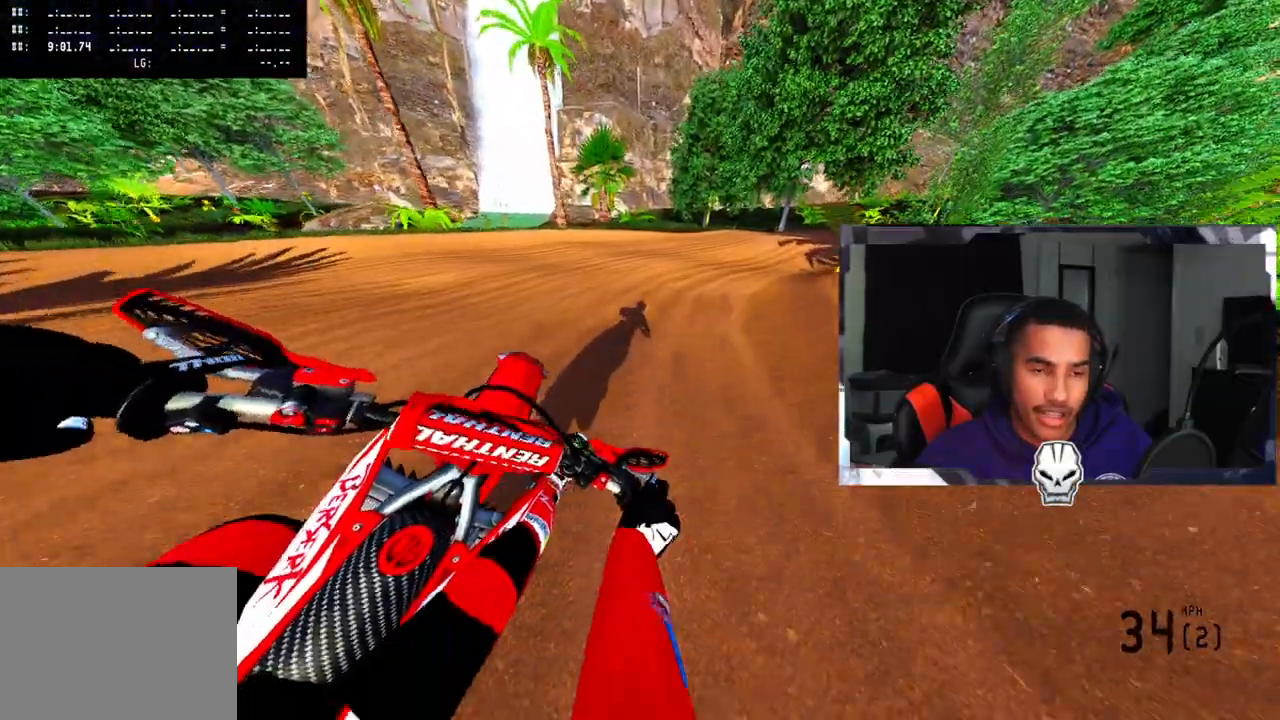
{"buttons": ["R2"], "left_stick": "up-right", "right_stick": "up", "events": [[83, "R2", "up"], [183, "R2", "down"], [233, "R2", "up"], [300, "R2", "down"], [400, "R2", "up"], [433, "R2", "down"]]}
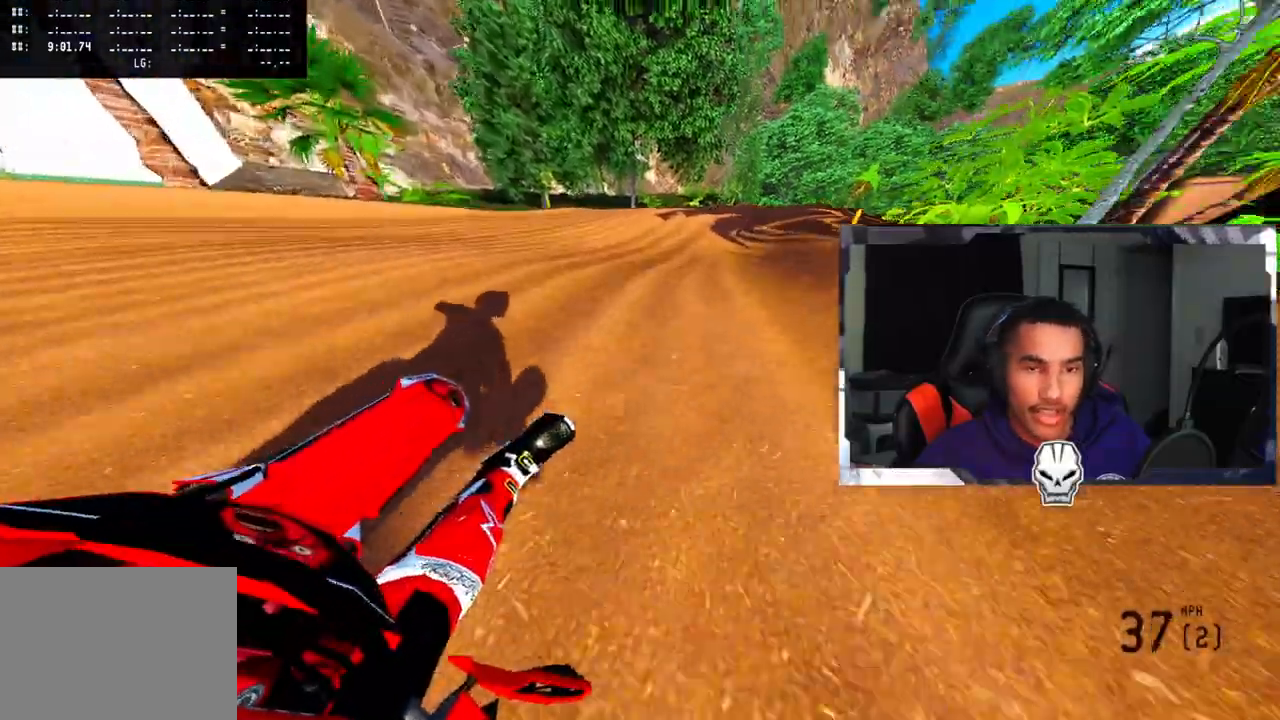
{"buttons": ["R2", "R3"], "left_stick": "up-right", "right_stick": "center", "events": [[433, "R3", "down"], [433, "right_stick", "center"]]}
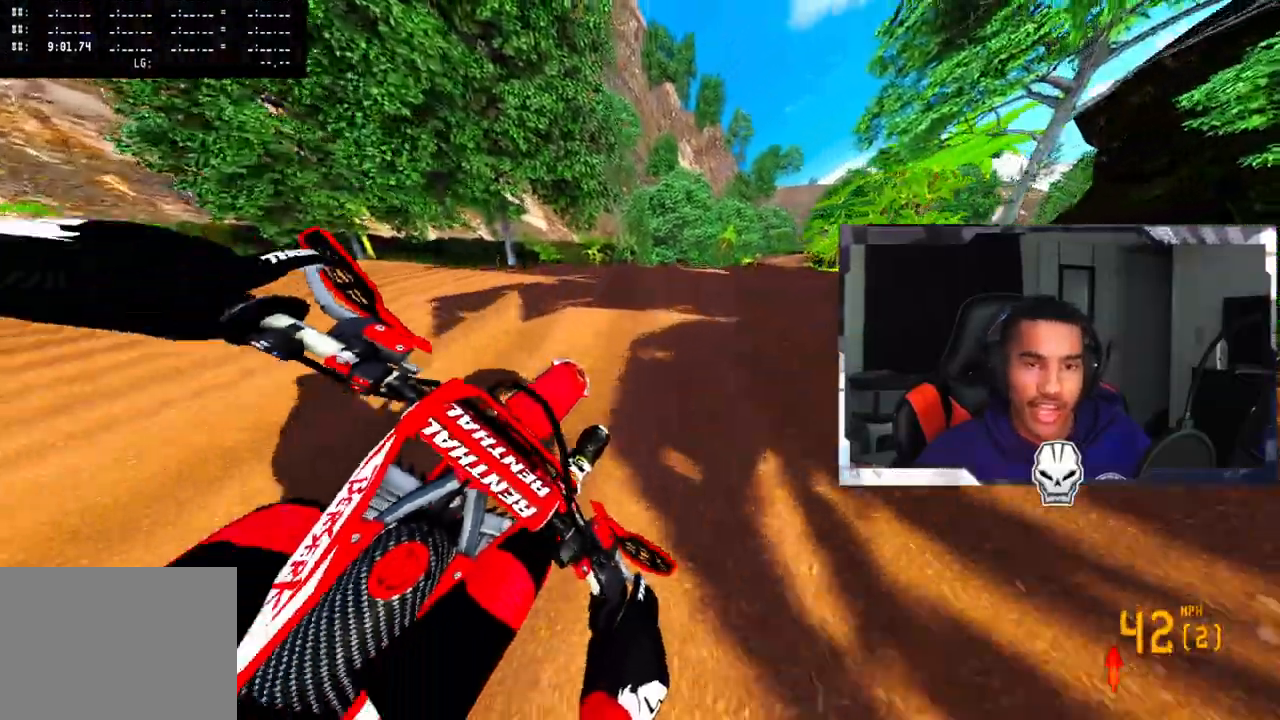
{"buttons": [], "left_stick": "up-right", "right_stick": "right", "events": [[17, "R3", "up"], [17, "right_stick", "up-right"], [67, "right_stick", "up"], [250, "R2", "up"], [433, "right_stick", "right"]]}
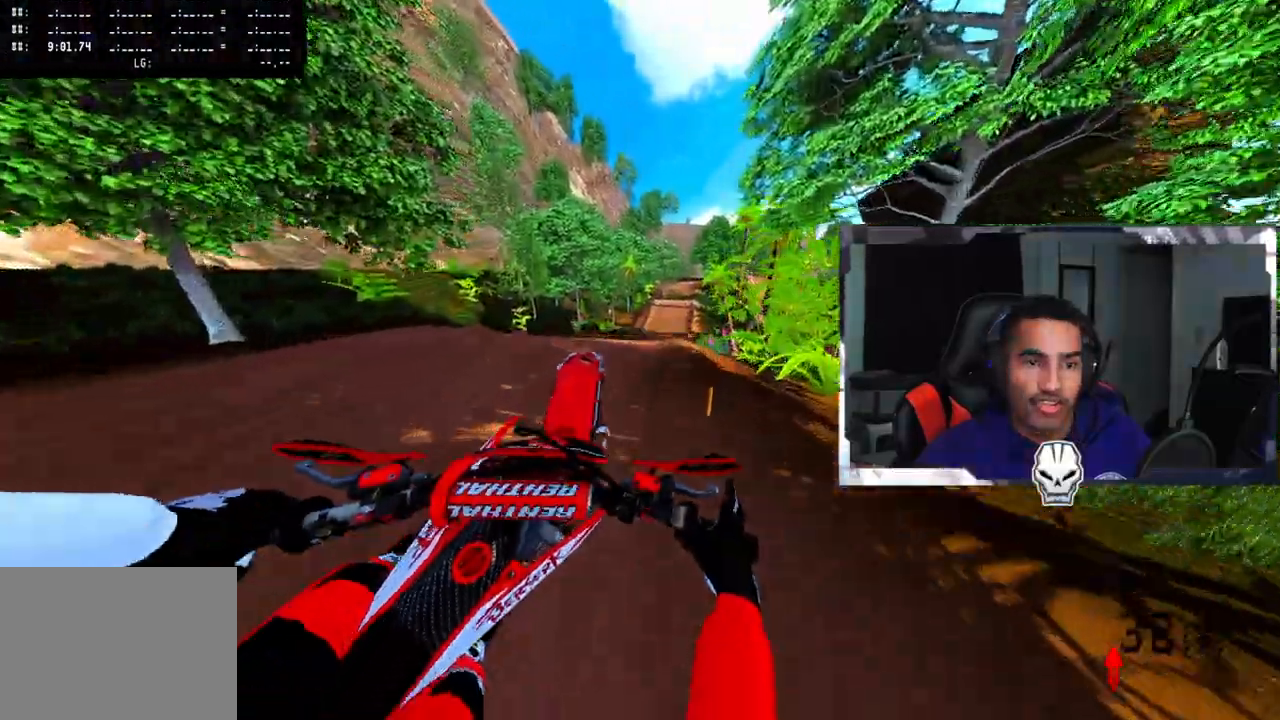
{"buttons": [], "left_stick": "up-left", "right_stick": "up-right", "events": [[183, "left_stick", "center"], [350, "right_stick", "up-right"], [483, "left_stick", "up-left"]]}
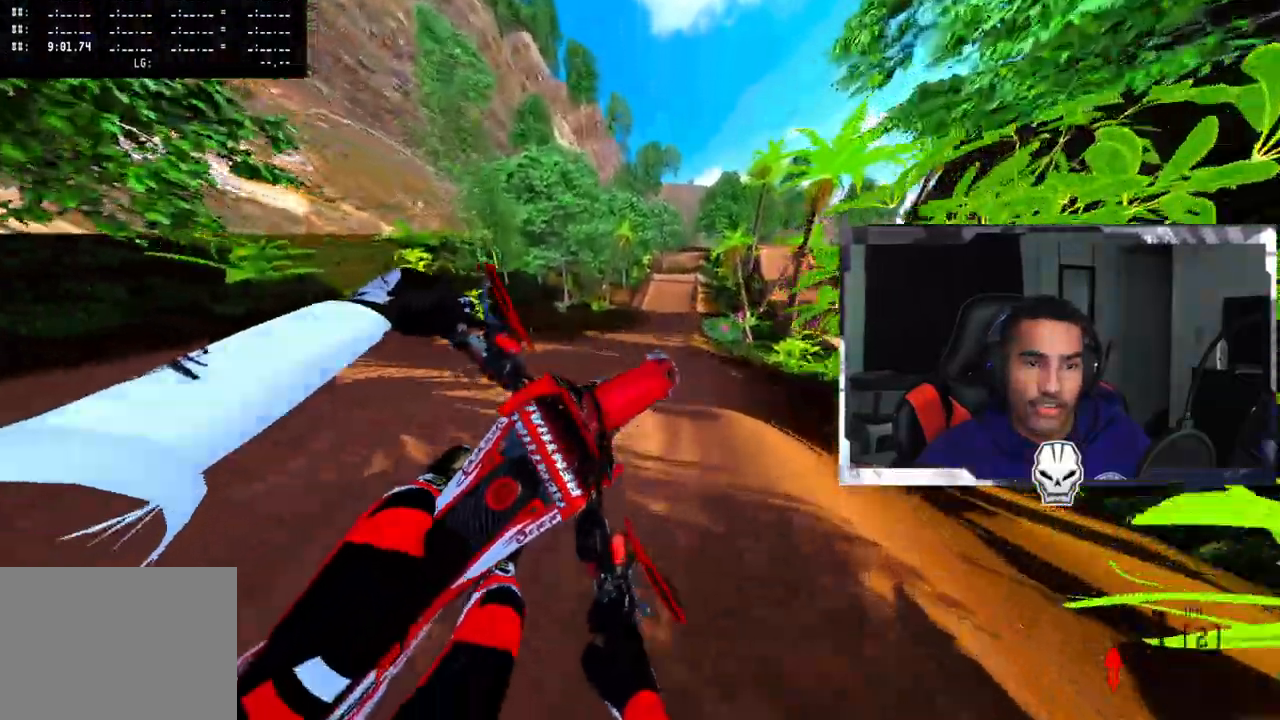
{"buttons": ["R2"], "left_stick": "center", "right_stick": "right", "events": [[233, "left_stick", "center"], [267, "right_stick", "right"], [383, "R2", "down"]]}
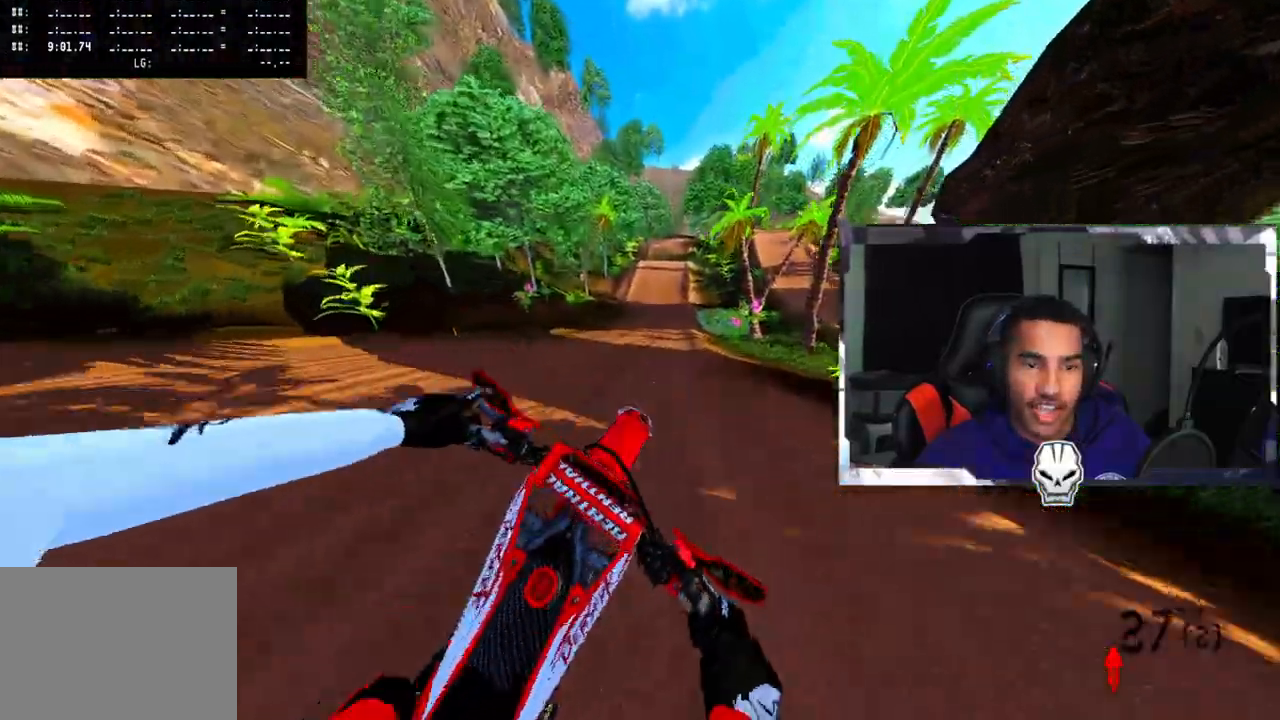
{"buttons": ["R2"], "left_stick": "center", "right_stick": "center", "events": [[350, "right_stick", "center"], [383, "CROSS", "down"], [467, "CROSS", "up"]]}
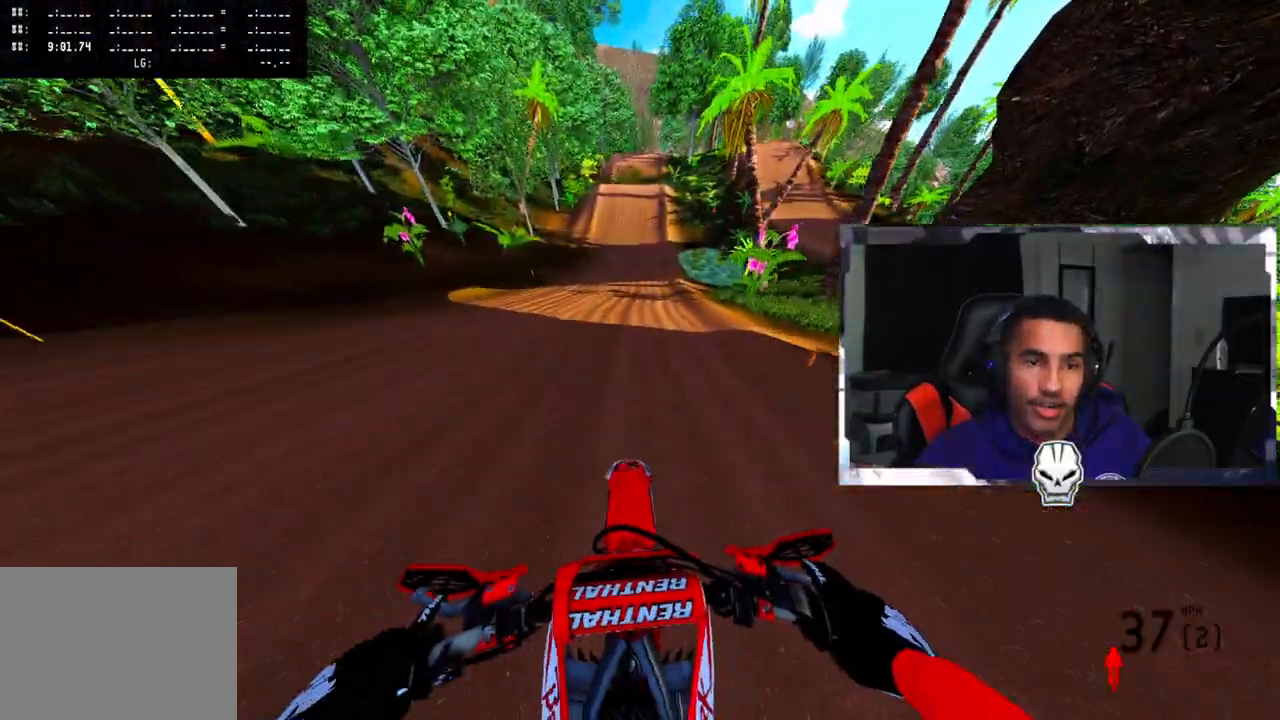
{"buttons": ["R2"], "left_stick": "left", "right_stick": "center", "events": [[450, "left_stick", "left"]]}
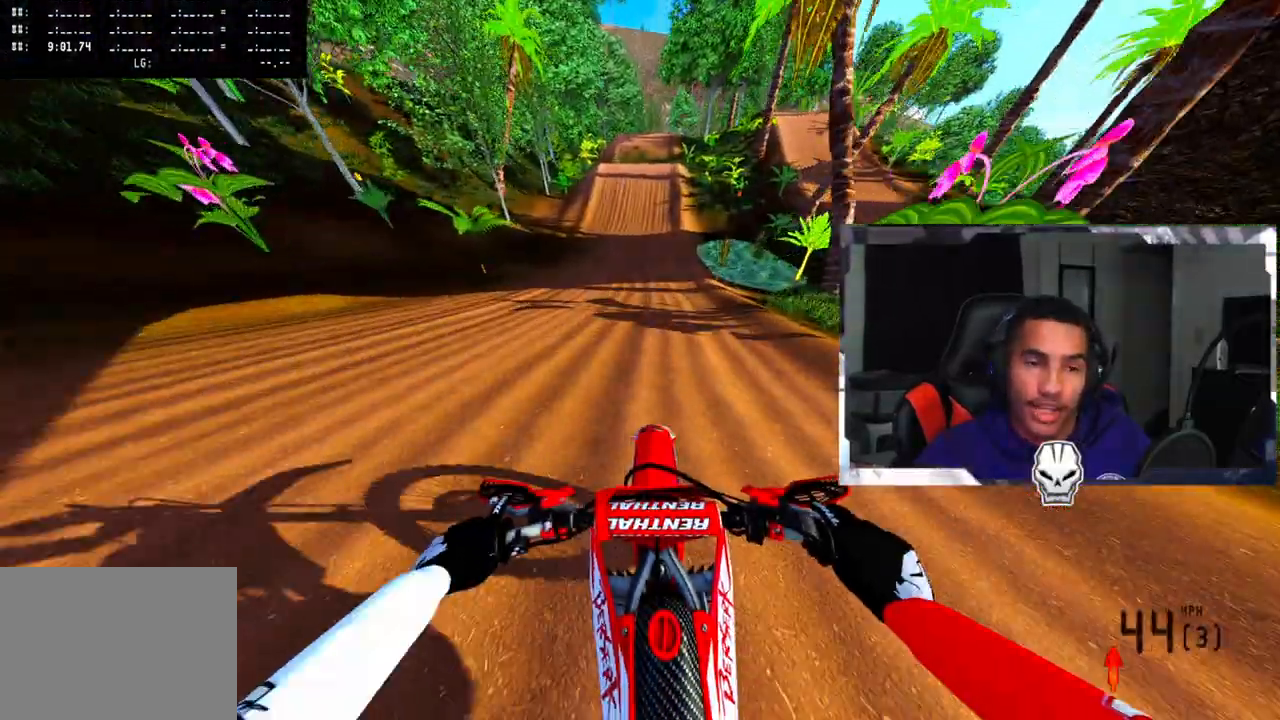
{"buttons": ["R2"], "left_stick": "center", "right_stick": "center", "events": [[67, "left_stick", "center"]]}
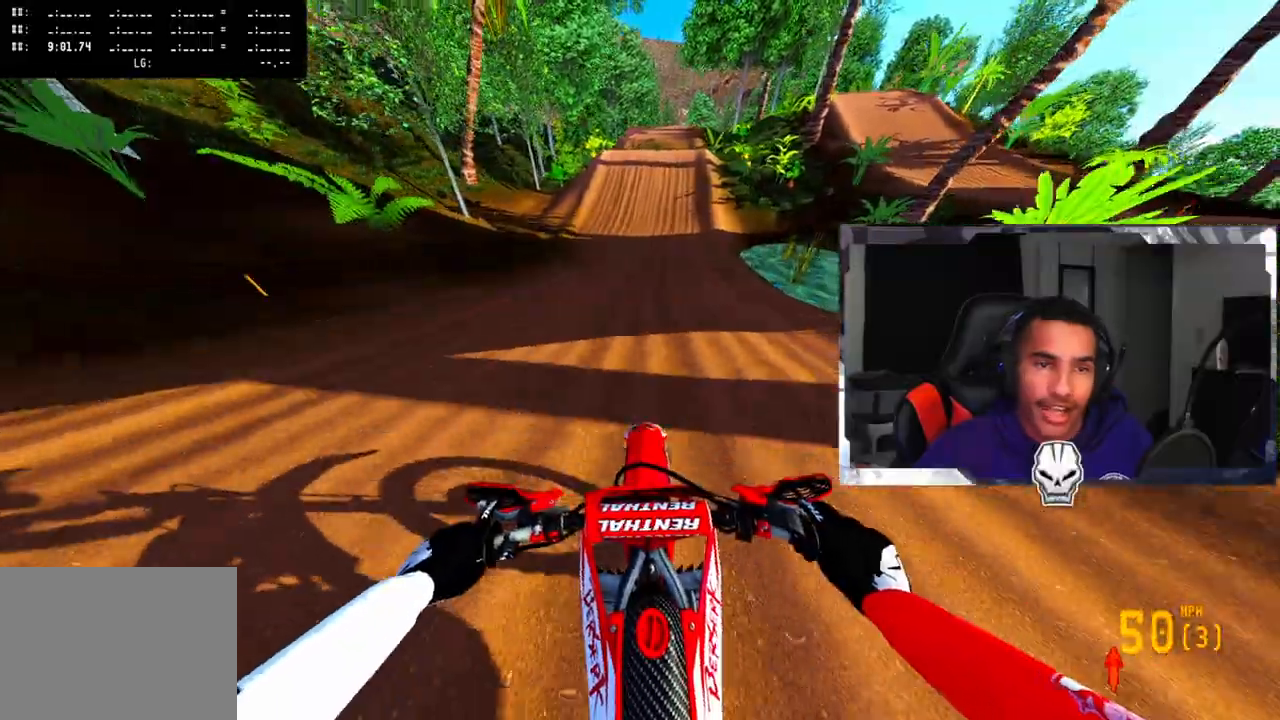
{"buttons": ["R2"], "left_stick": "center", "right_stick": "down", "events": [[117, "right_stick", "down"], [367, "left_stick", "right"], [467, "left_stick", "center"]]}
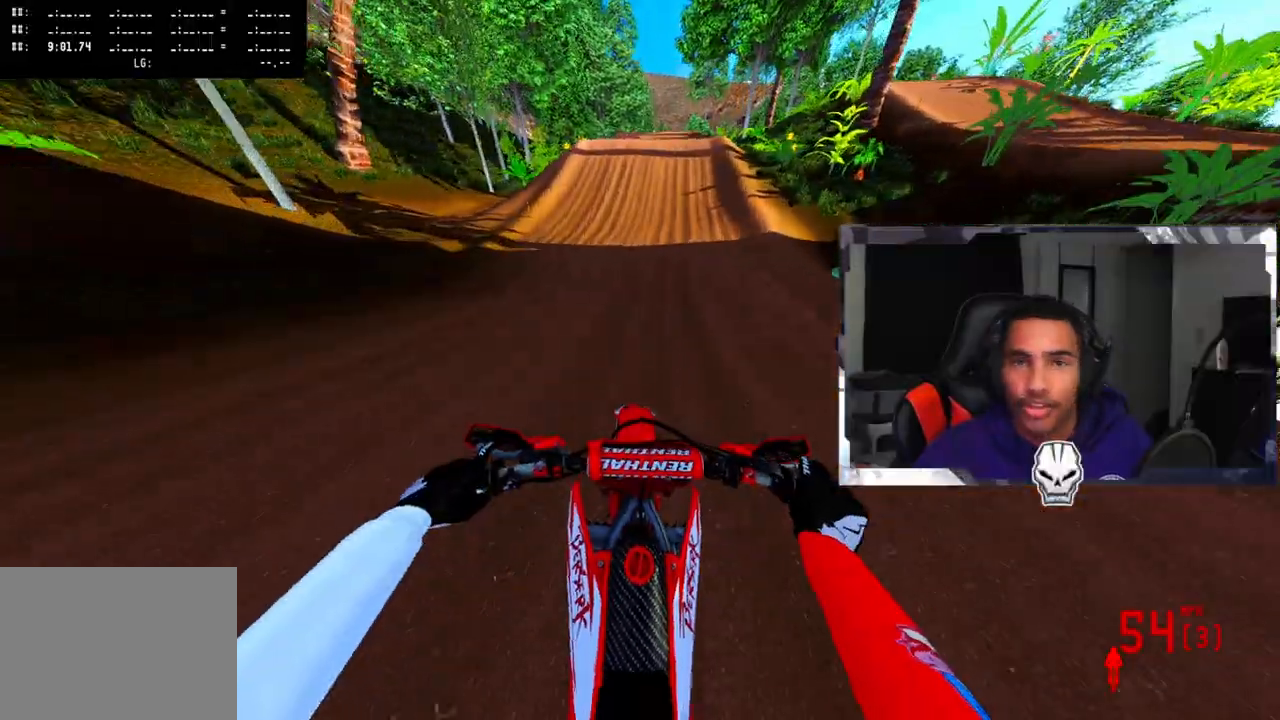
{"buttons": ["R2"], "left_stick": "center", "right_stick": "down", "events": [[317, "left_stick", "right"], [417, "left_stick", "center"]]}
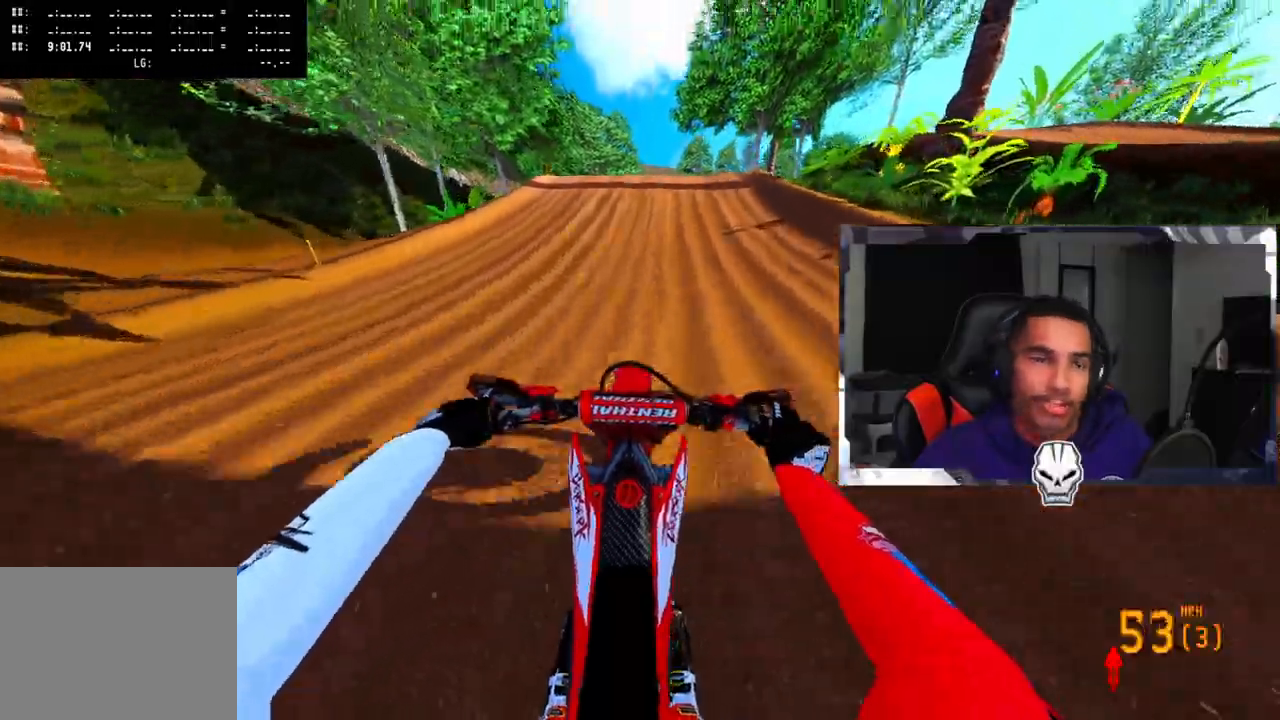
{"buttons": ["R2"], "left_stick": "center", "right_stick": "center", "events": [[100, "right_stick", "center"], [217, "left_stick", "right"], [317, "left_stick", "center"]]}
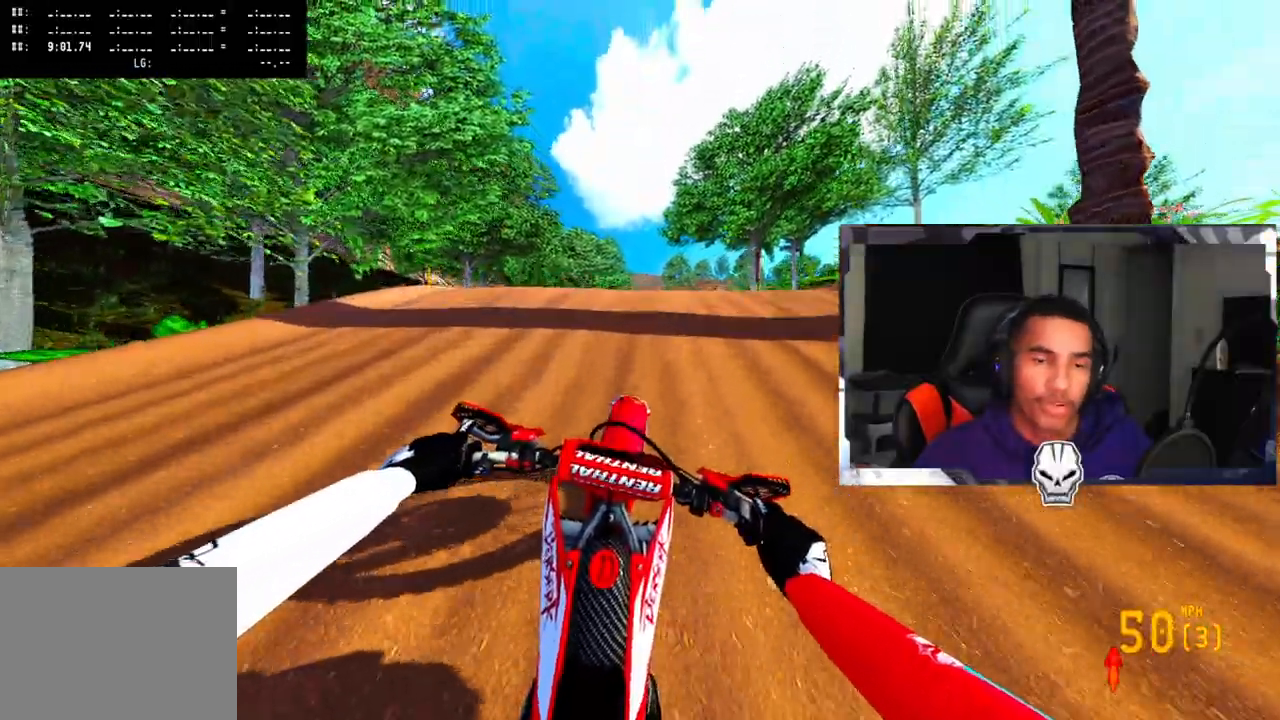
{"buttons": ["R2"], "left_stick": "center", "right_stick": "up-right", "events": [[83, "right_stick", "up-right"]]}
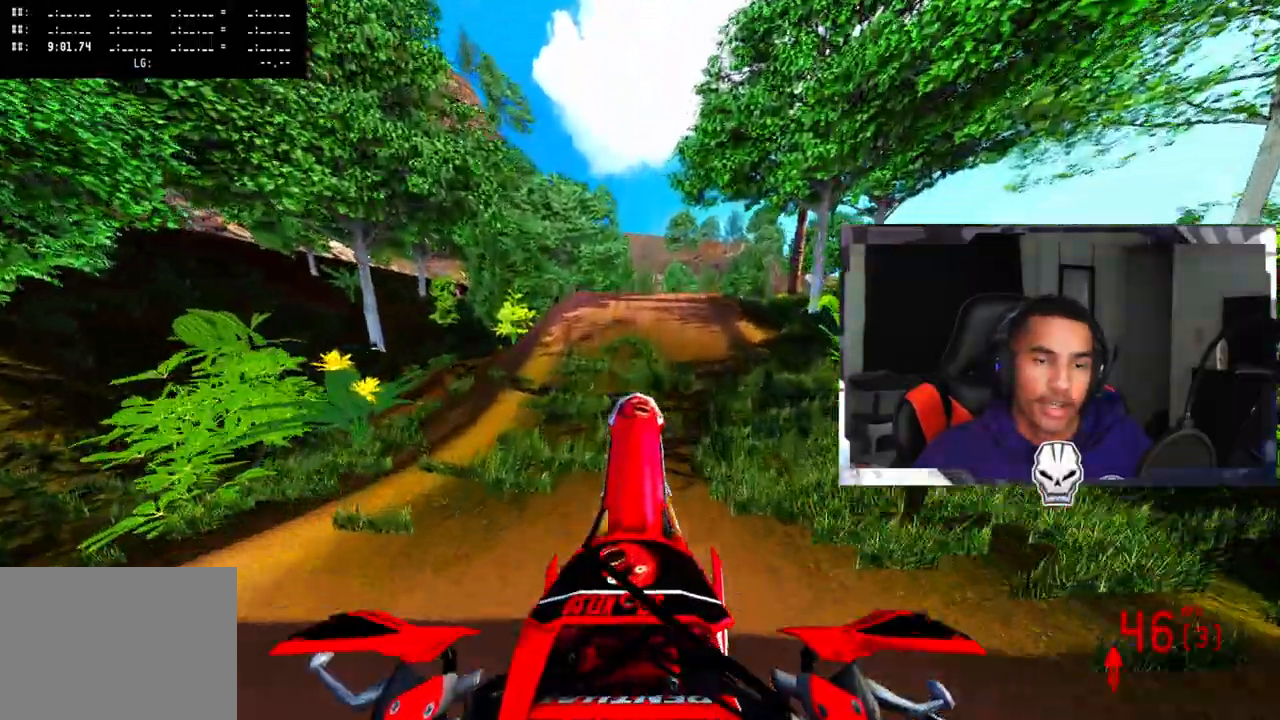
{"buttons": ["R2"], "left_stick": "center", "right_stick": "up-right", "events": []}
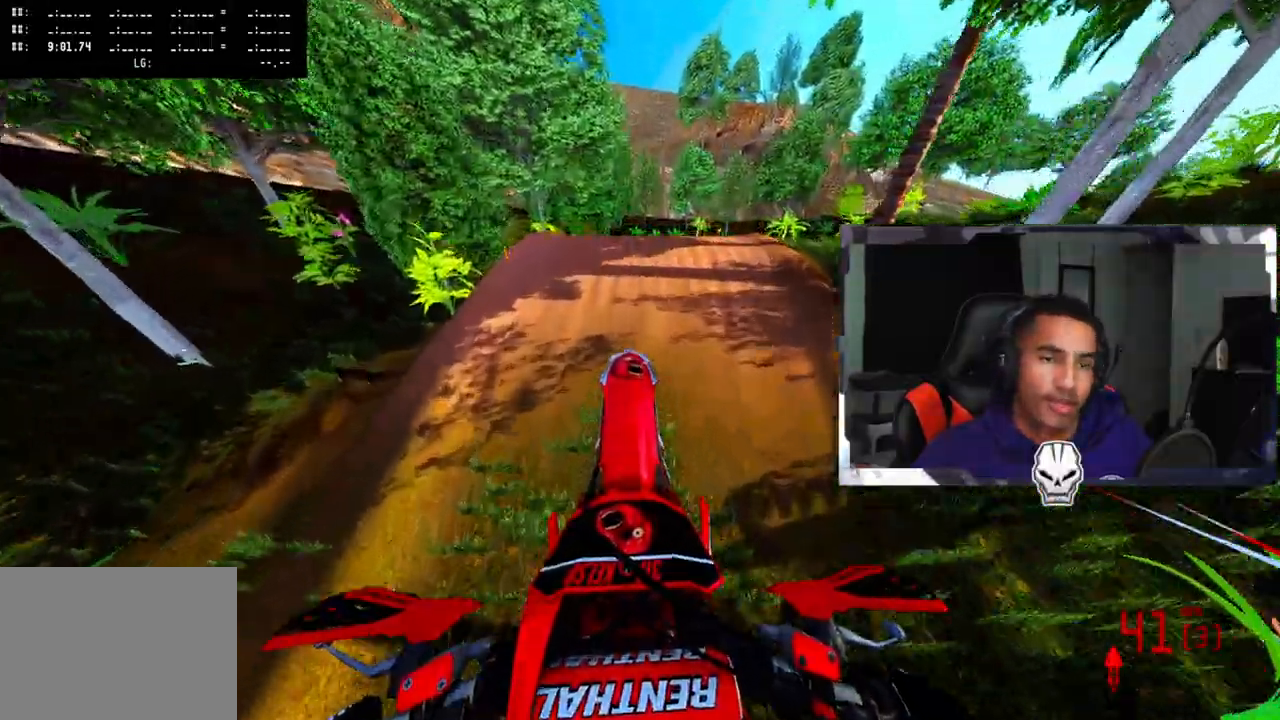
{"buttons": ["R2"], "left_stick": "center", "right_stick": "center", "events": [[367, "left_stick", "up-left"], [433, "left_stick", "center"], [433, "right_stick", "center"]]}
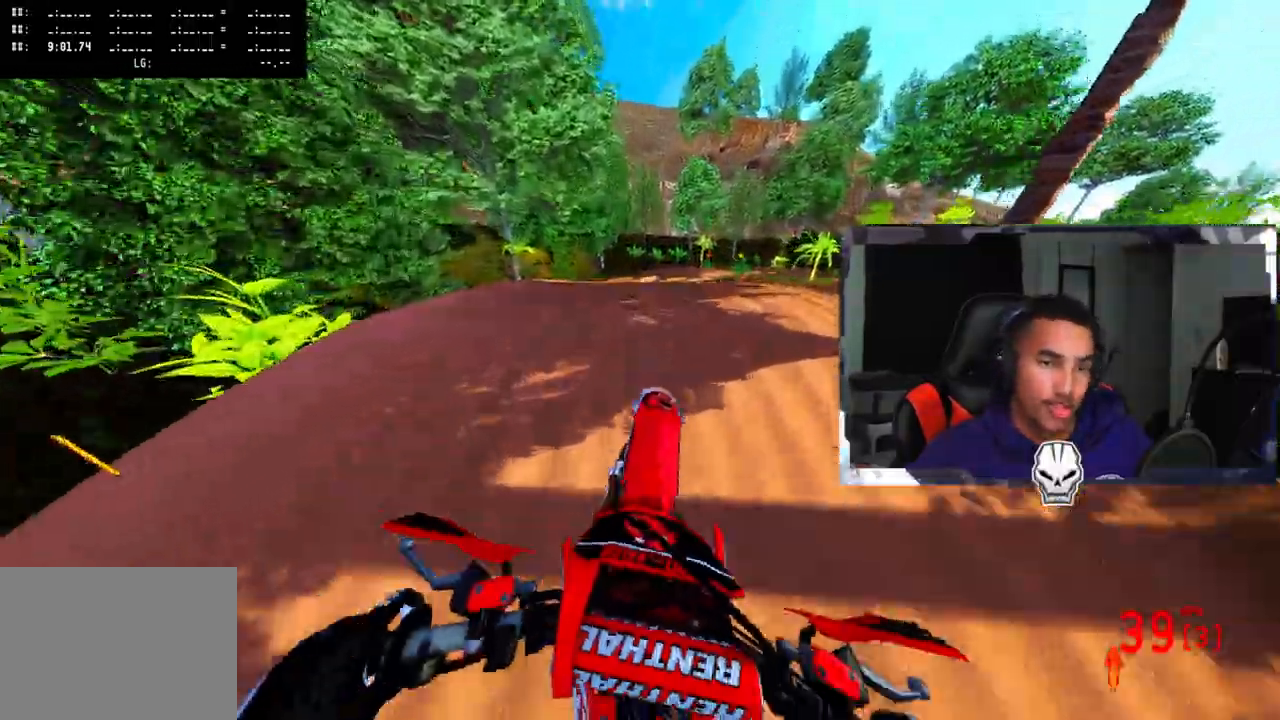
{"buttons": [], "left_stick": "center", "right_stick": "up-right", "events": [[433, "right_stick", "up-right"], [467, "R2", "up"]]}
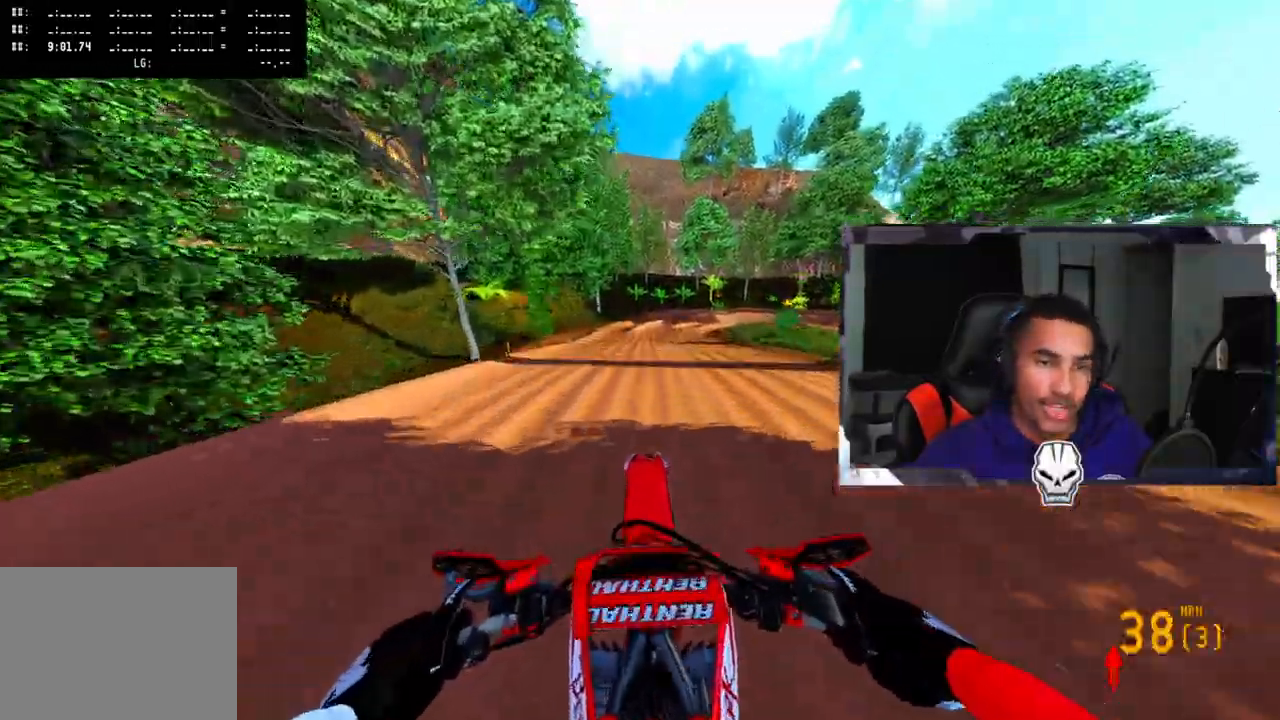
{"buttons": [], "left_stick": "right", "right_stick": "center", "events": [[17, "left_stick", "right"], [200, "right_stick", "center"], [283, "TRIANGLE", "down"], [400, "TRIANGLE", "up"]]}
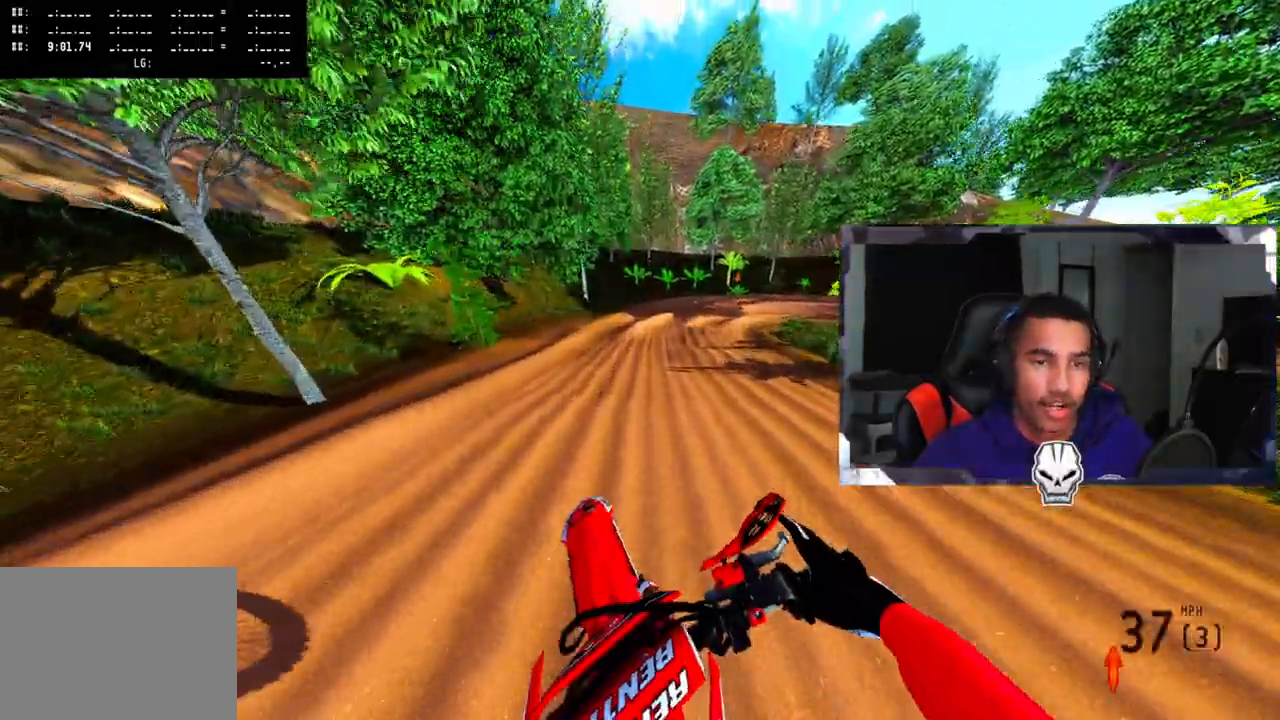
{"buttons": ["R2"], "left_stick": "up-right", "right_stick": "center", "events": [[150, "R2", "down"], [217, "R3", "down"], [317, "R3", "up"], [350, "left_stick", "up-right"]]}
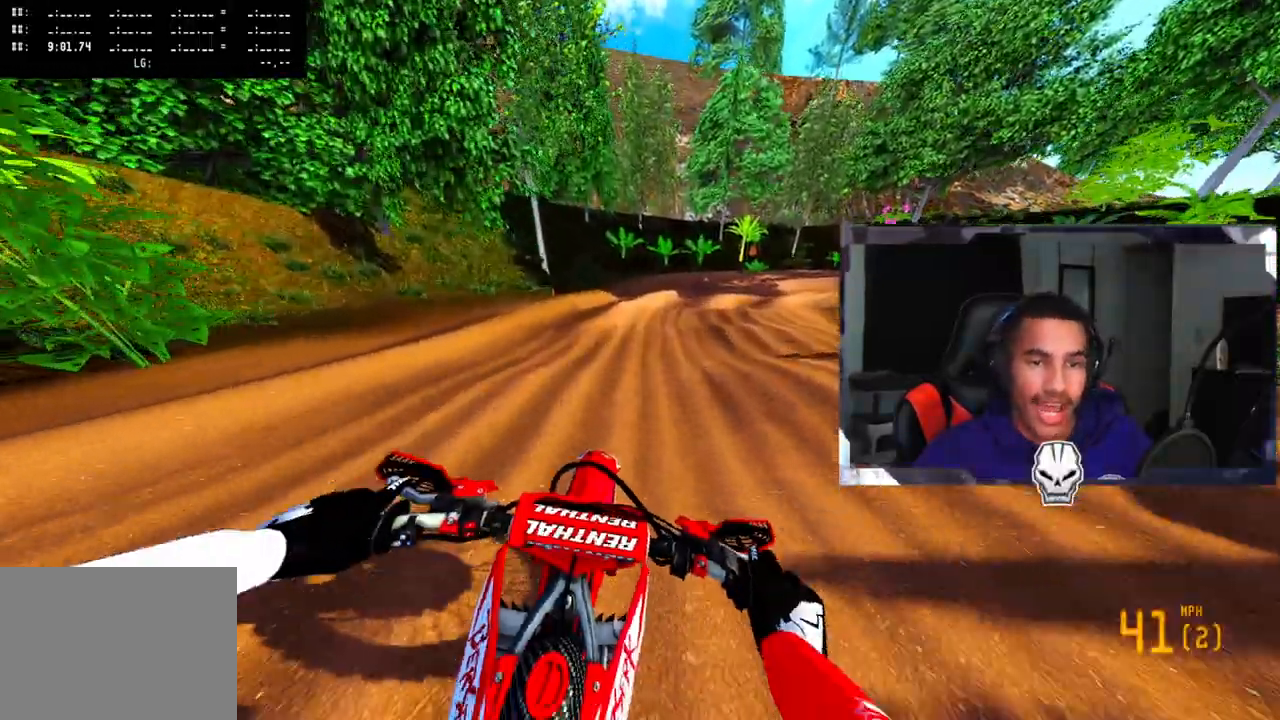
{"buttons": [], "left_stick": "up-right", "right_stick": "center", "events": [[500, "R2", "up"]]}
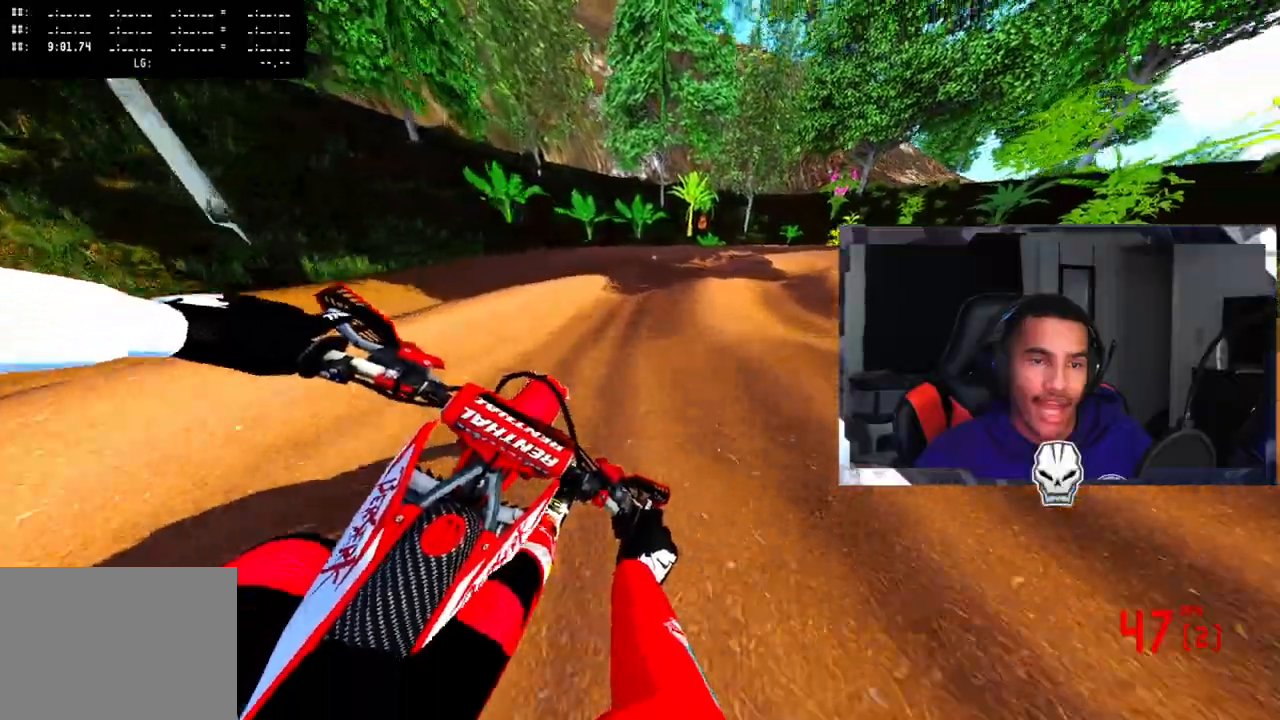
{"buttons": [], "left_stick": "up-right", "right_stick": "up-left", "events": [[283, "right_stick", "left"], [333, "right_stick", "up-left"]]}
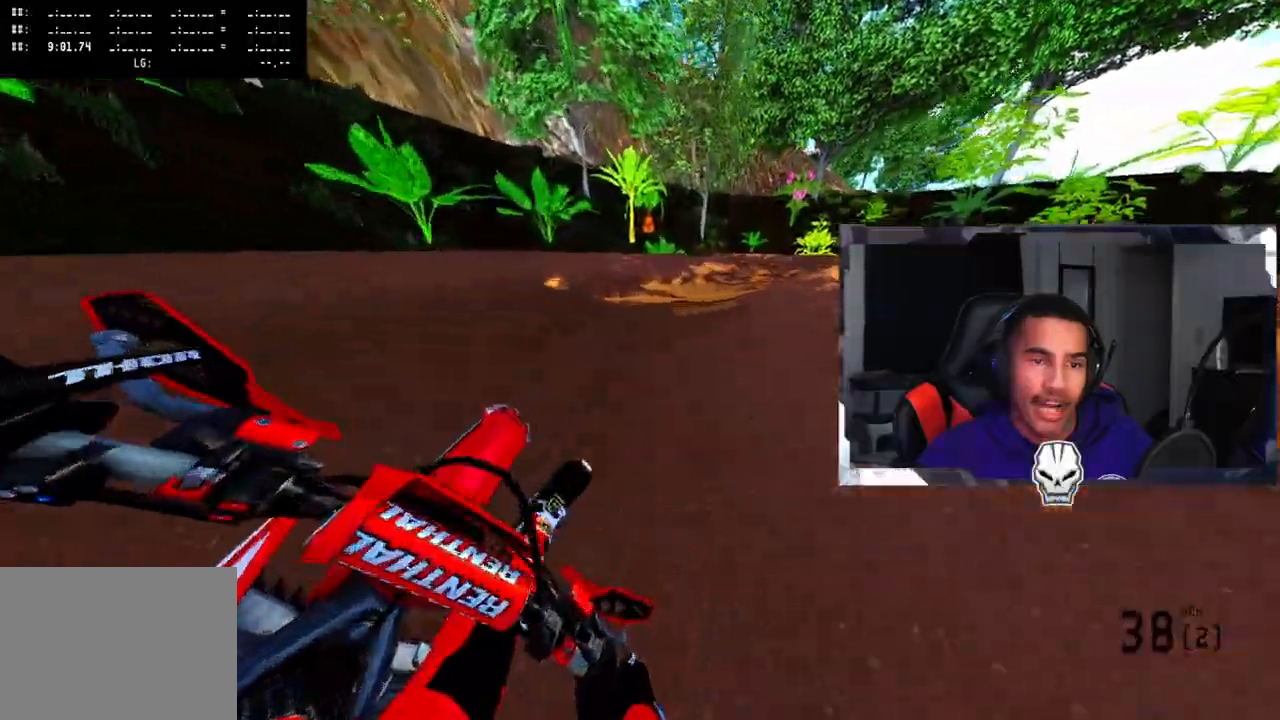
{"buttons": ["R2"], "left_stick": "up-right", "right_stick": "up-left", "events": [[167, "R2", "down"]]}
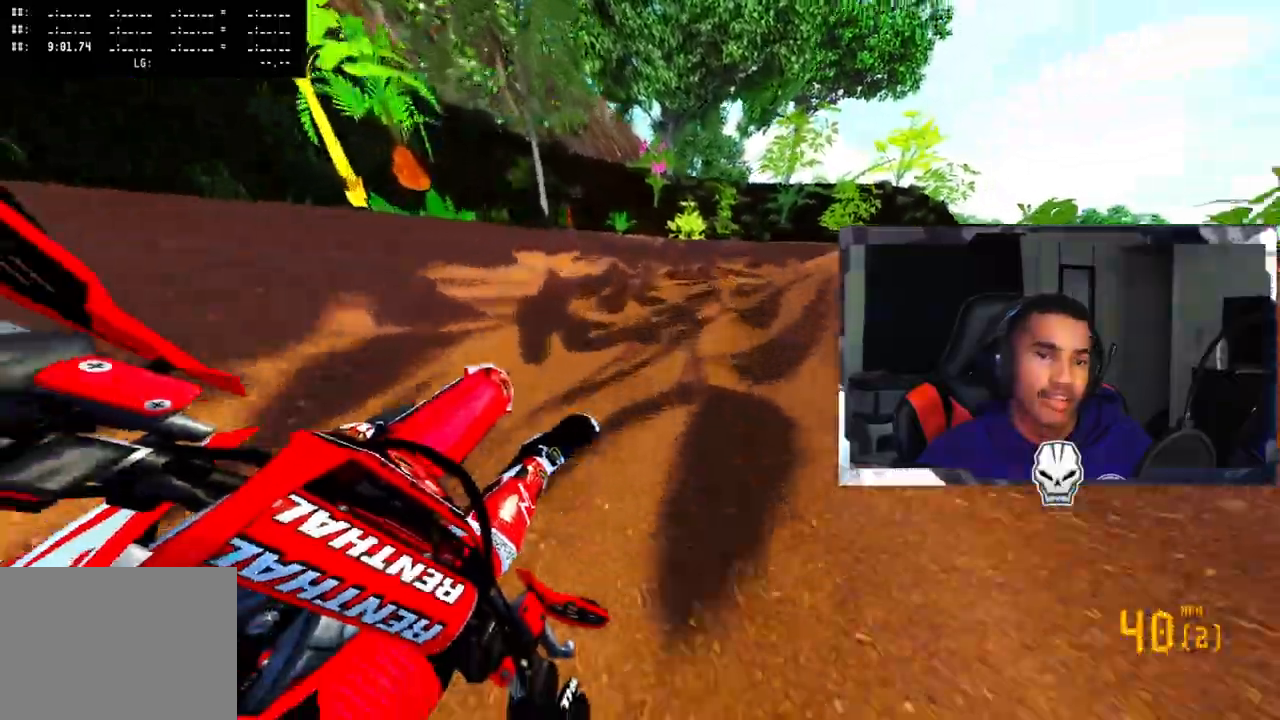
{"buttons": ["R2"], "left_stick": "up-right", "right_stick": "up-left", "events": []}
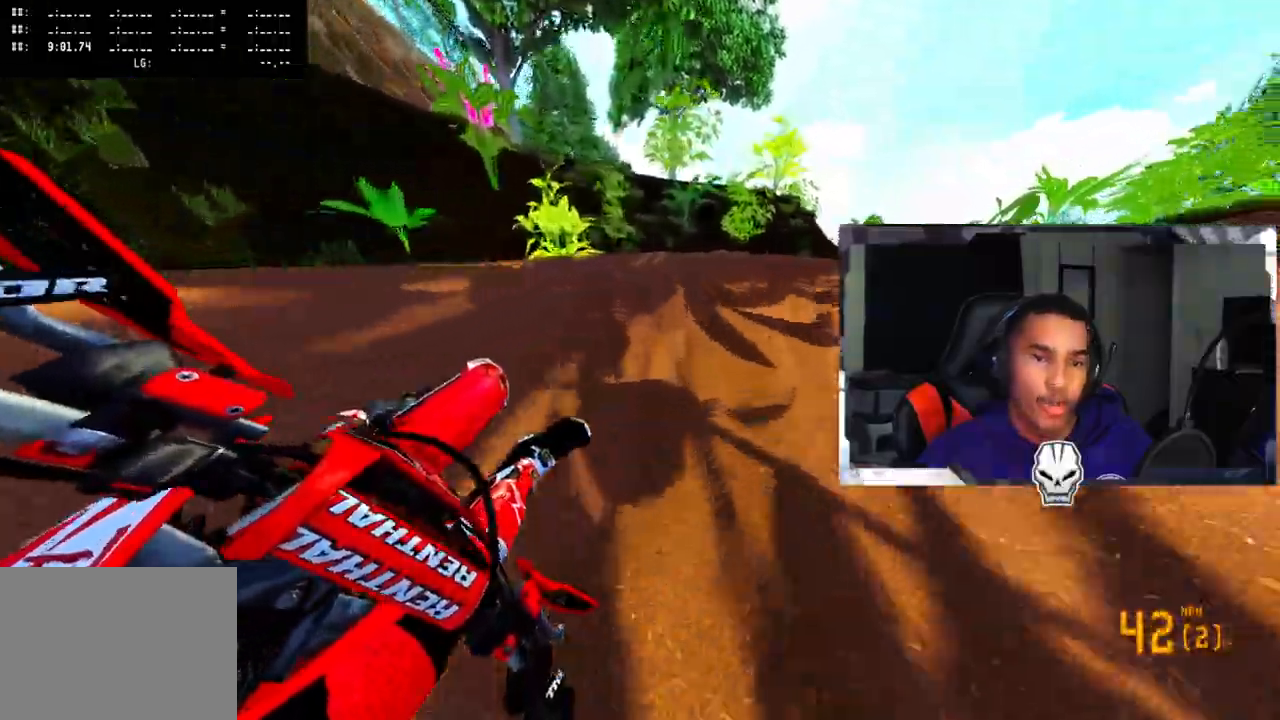
{"buttons": ["R2"], "left_stick": "up-right", "right_stick": "up-left", "events": [[117, "R2", "up"], [250, "R2", "down"]]}
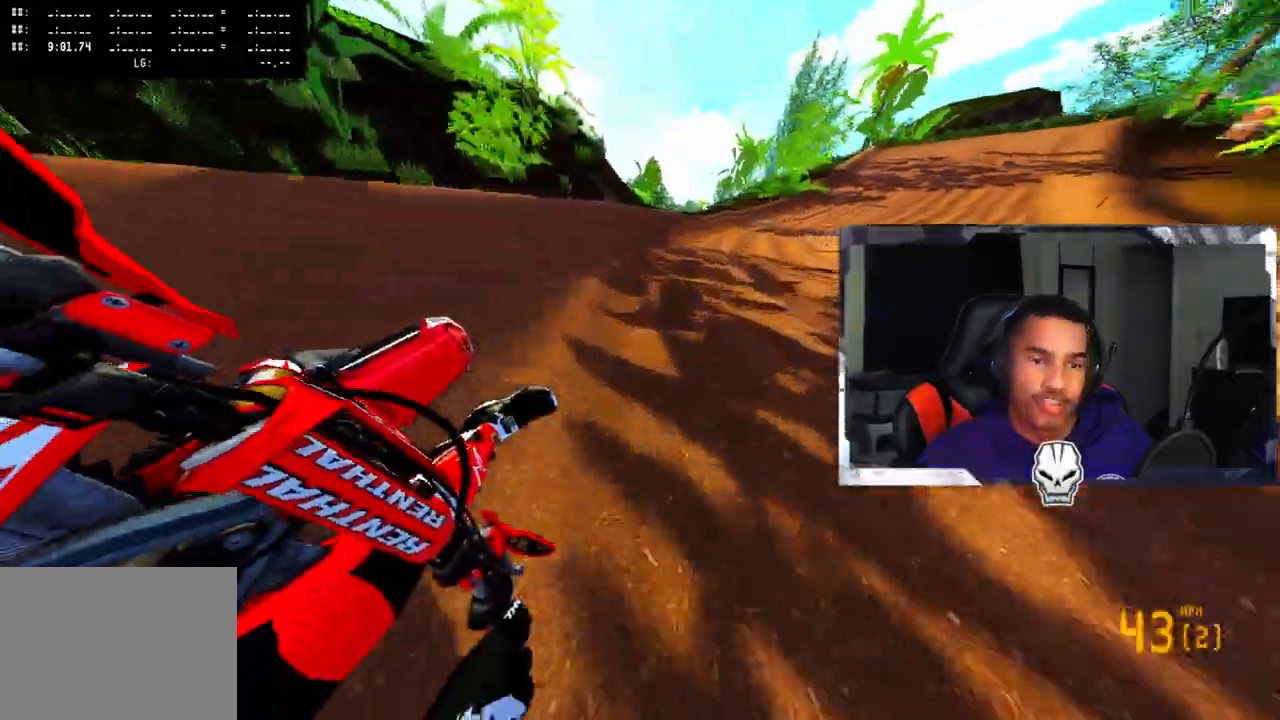
{"buttons": ["R2"], "left_stick": "up-right", "right_stick": "up-left", "events": []}
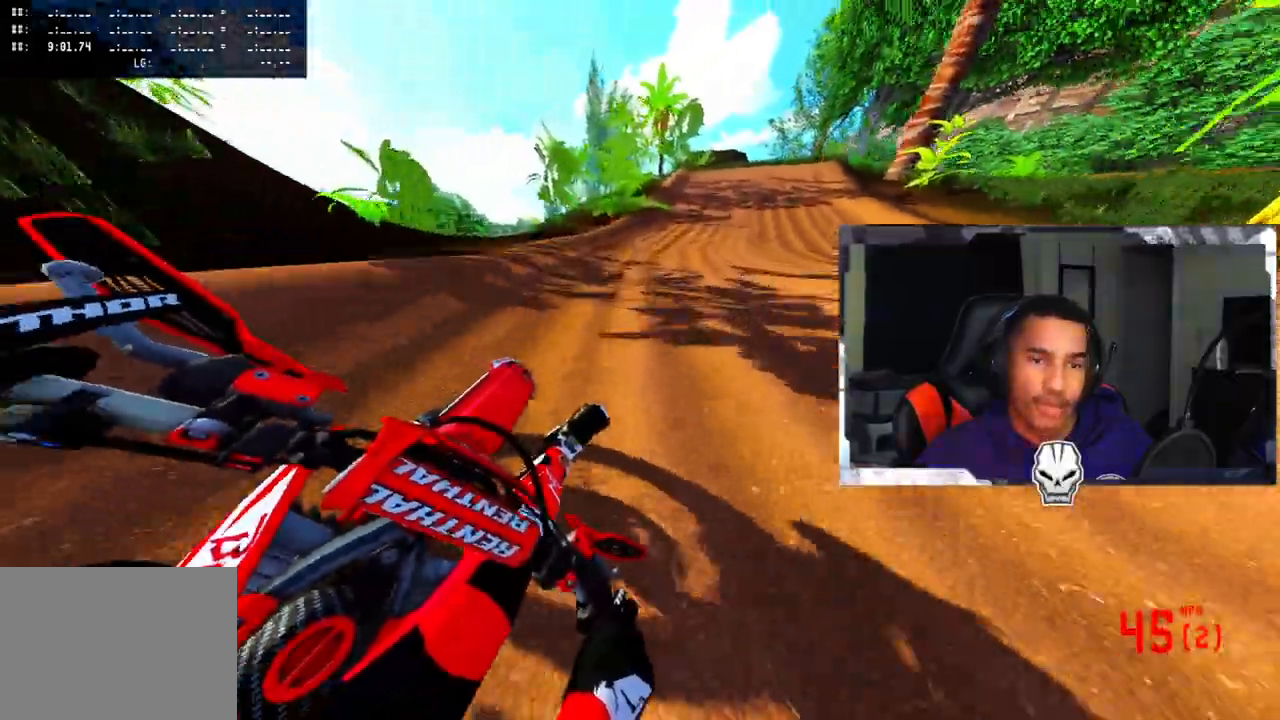
{"buttons": ["R2"], "left_stick": "up", "right_stick": "up-left", "events": [[333, "left_stick", "up"]]}
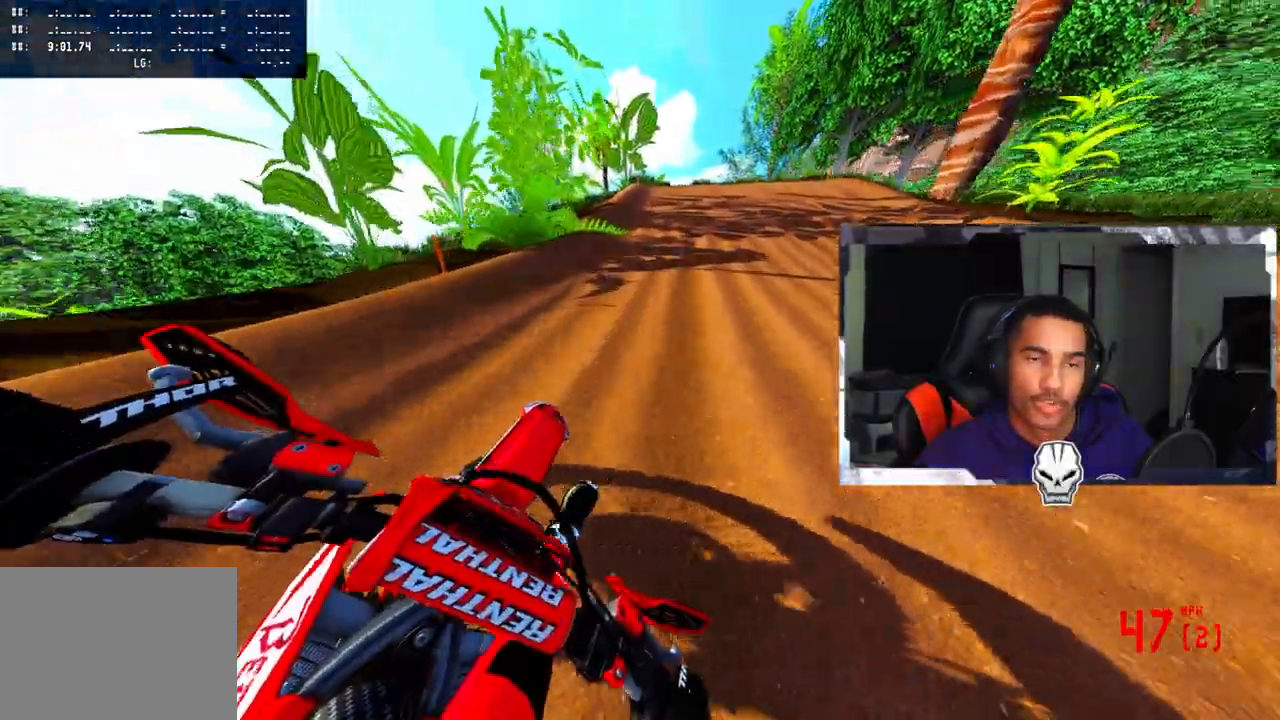
{"buttons": ["R2"], "left_stick": "center", "right_stick": "center", "events": [[200, "left_stick", "center"], [233, "right_stick", "center"], [317, "R3", "down"], [417, "R3", "up"]]}
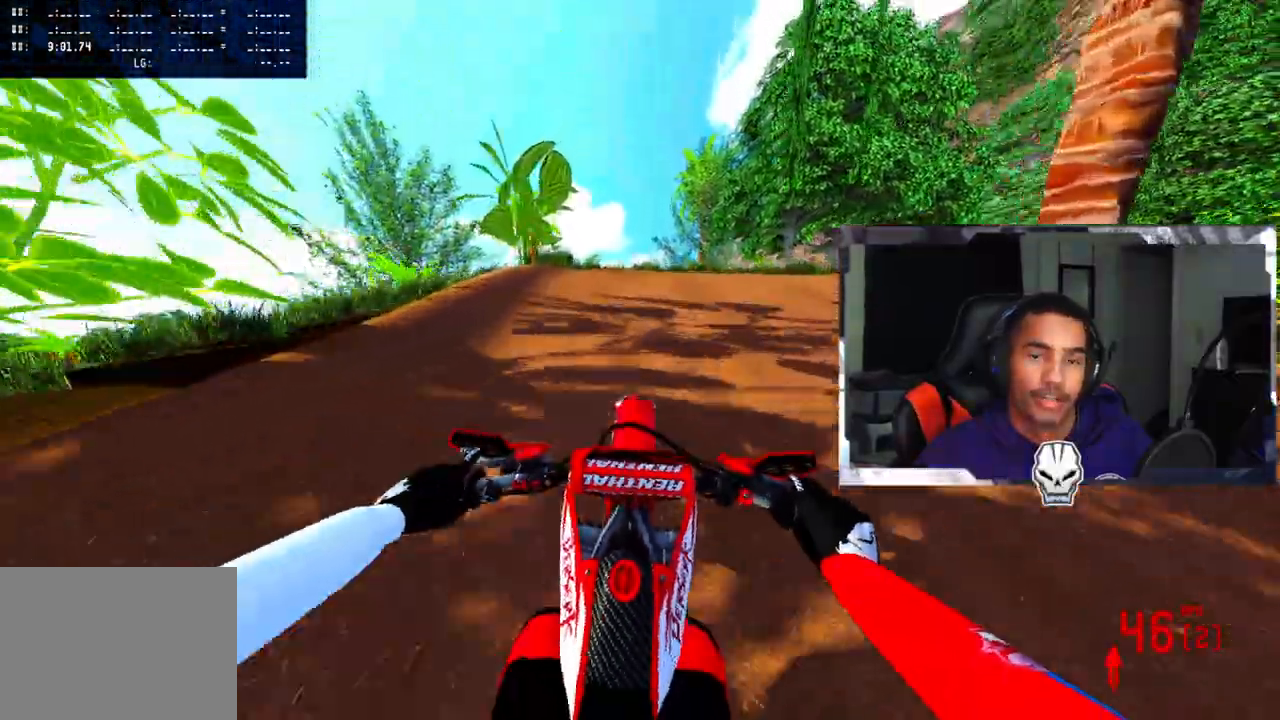
{"buttons": [], "left_stick": "up", "right_stick": "up-right", "events": [[133, "R2", "up"], [350, "right_stick", "up-right"], [500, "left_stick", "up"]]}
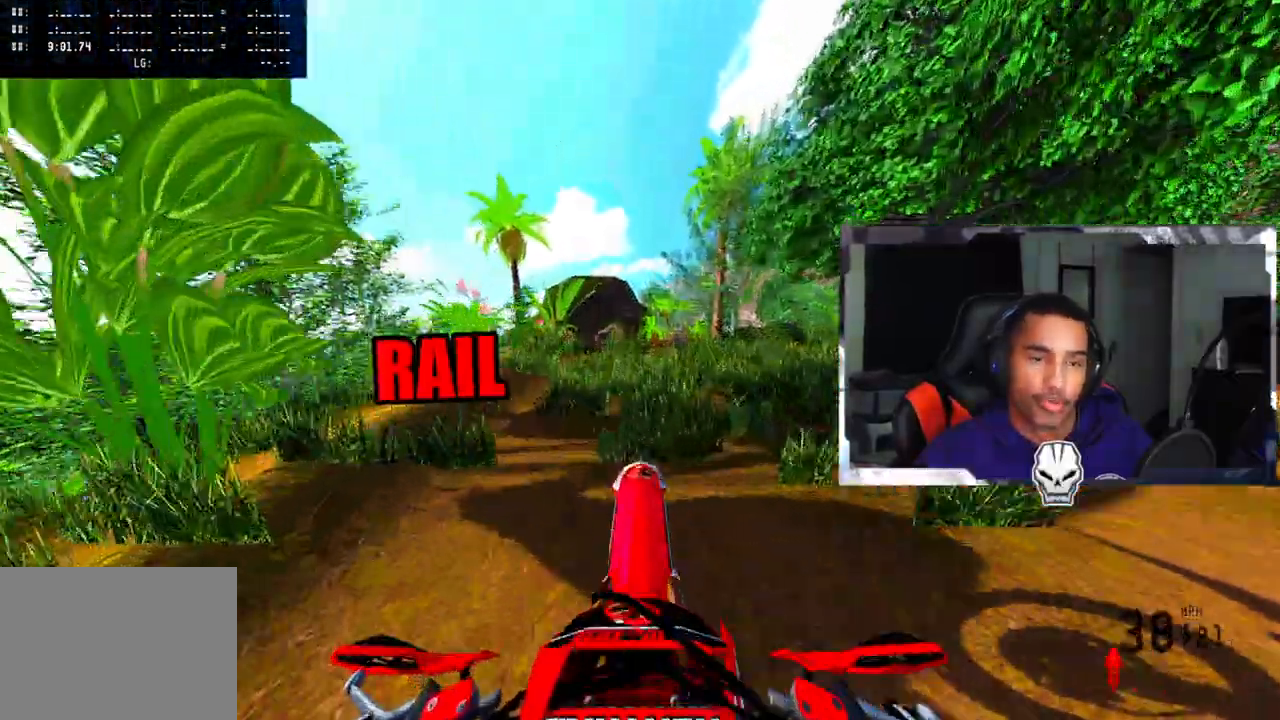
{"buttons": ["R2"], "left_stick": "up", "right_stick": "center", "events": [[133, "R2", "down"], [267, "right_stick", "center"]]}